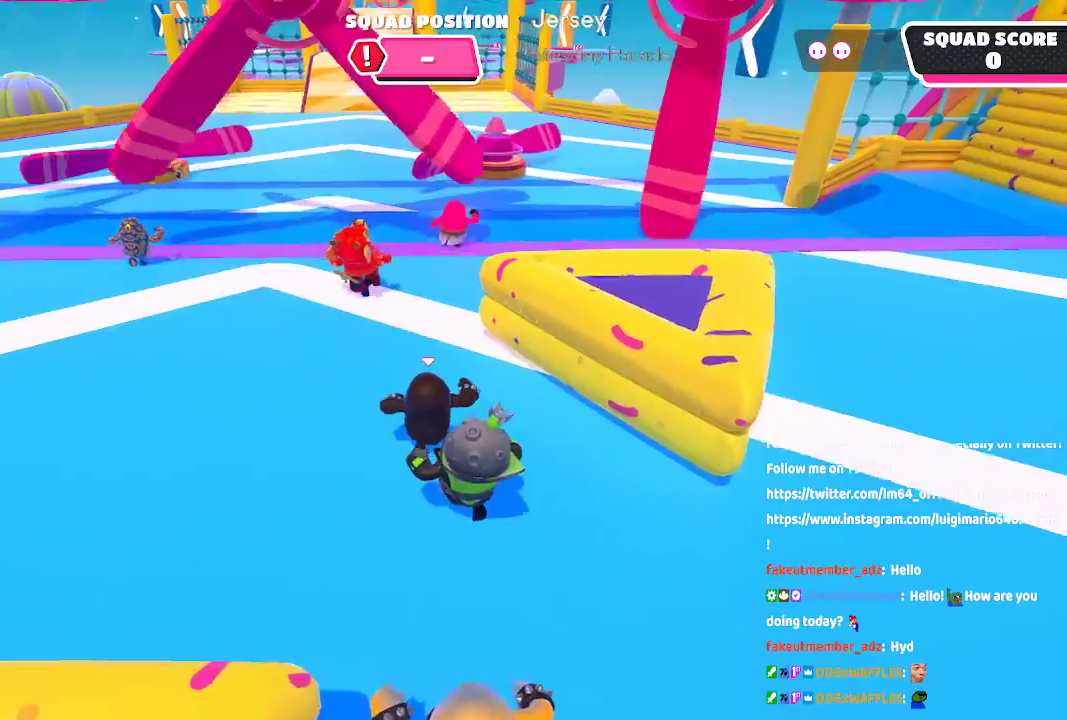
Gameplay with a controller (Xbox layout); each line is a JSON object with the inputs held at the frame after it (dt_ms = milliseconds from this image to that frame). "button_events" lists button changes between this image and that frame as [ms after this image, input, new state], when the widget could be followed in between (sticks are given only as held states). Not read: L1 L2 R1 R2.
{"dt_ms": 500, "buttons": [], "left_stick": "up", "right_stick": "center", "button_events": []}
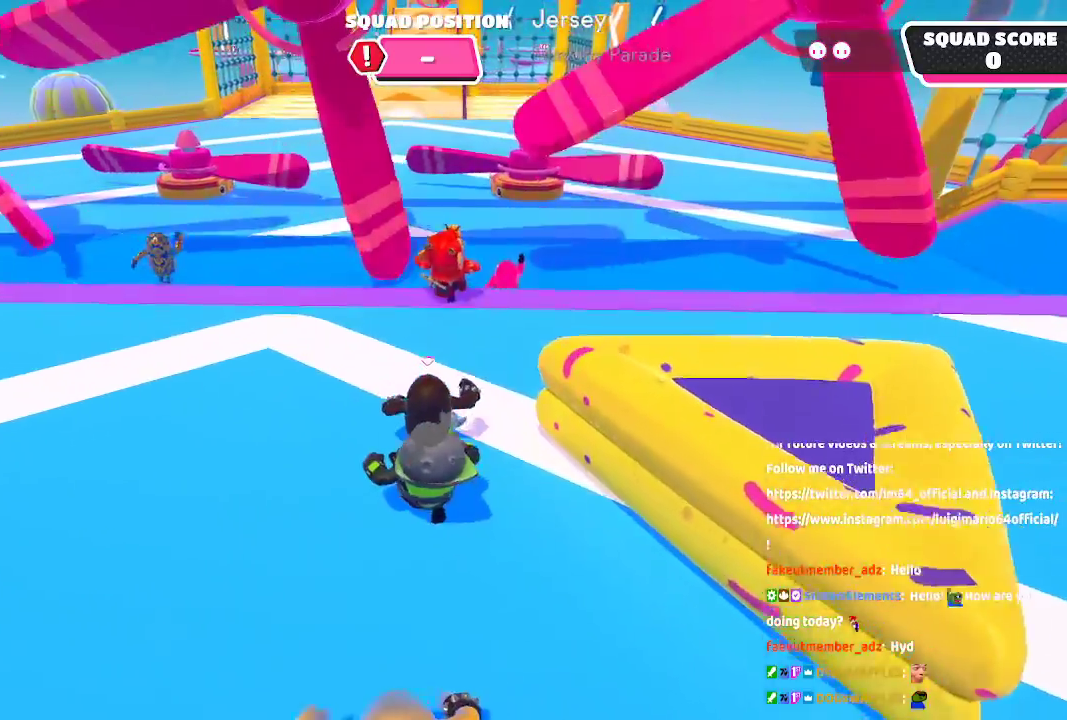
{"dt_ms": 500, "buttons": [], "left_stick": "up", "right_stick": "center", "button_events": []}
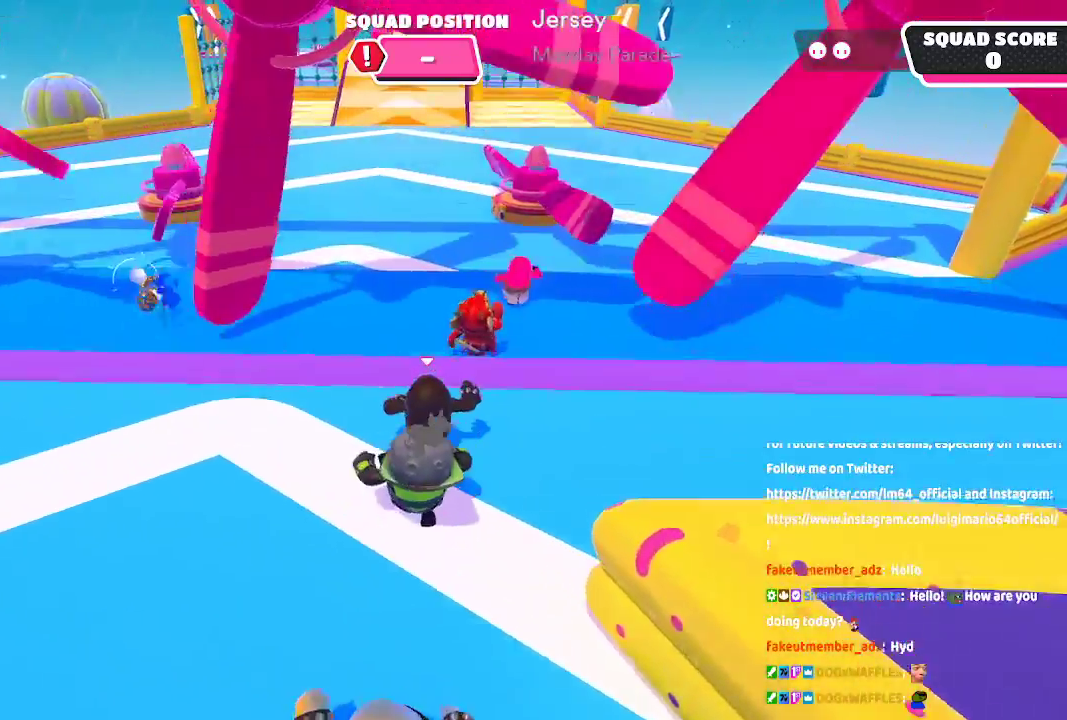
{"dt_ms": 1000, "buttons": [], "left_stick": "up", "right_stick": "center", "button_events": []}
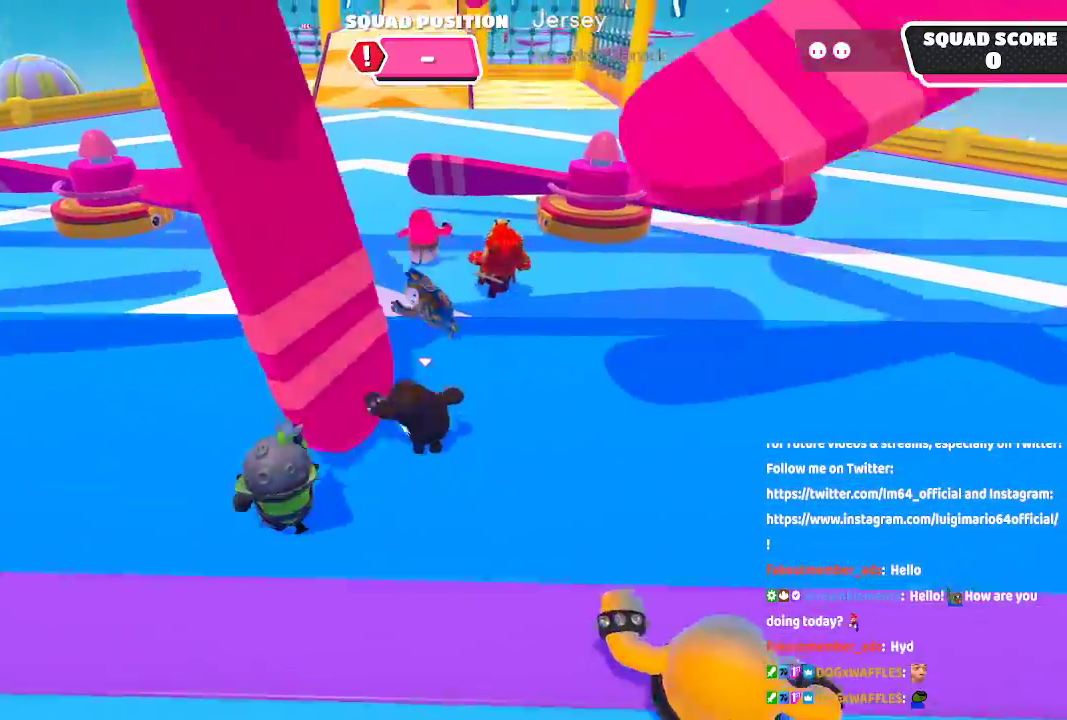
{"dt_ms": 1000, "buttons": [], "left_stick": "up", "right_stick": "center"}
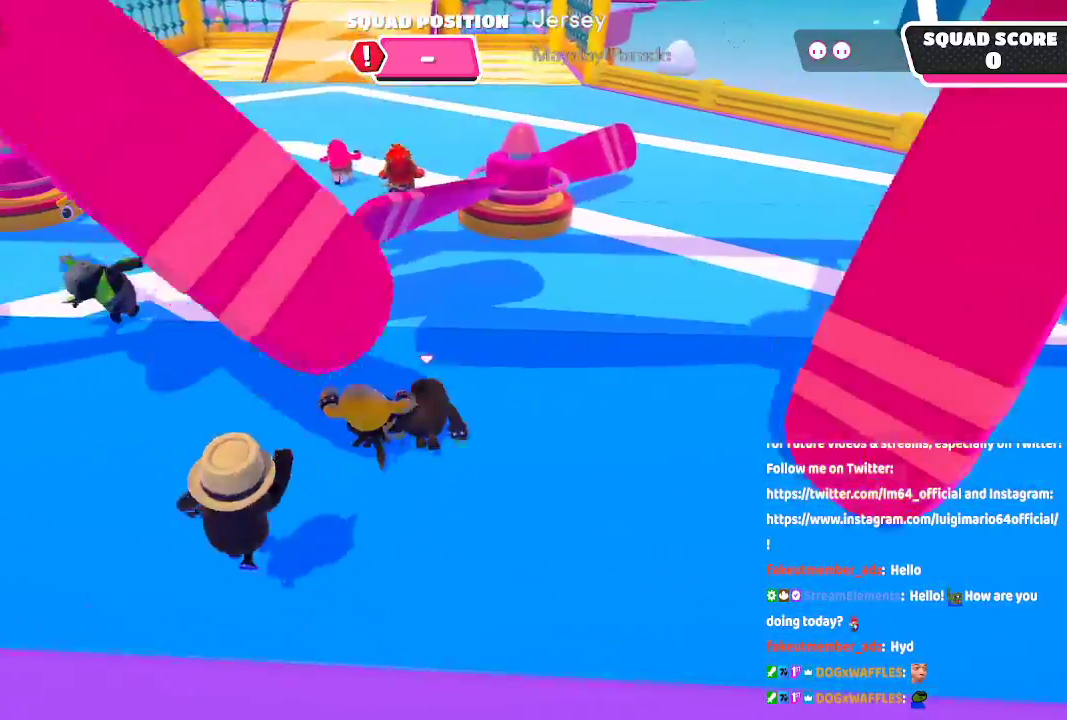
{"dt_ms": 1000, "buttons": [], "left_stick": "up", "right_stick": "center", "button_events": []}
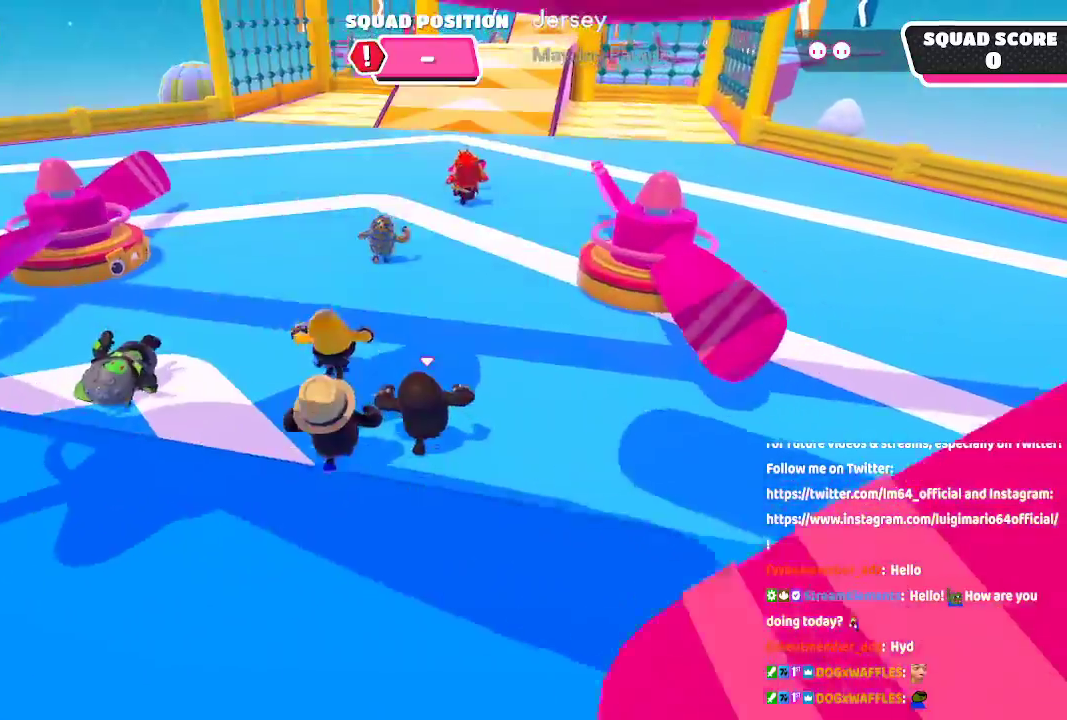
{"dt_ms": 500, "buttons": [], "left_stick": "up", "right_stick": "center", "button_events": []}
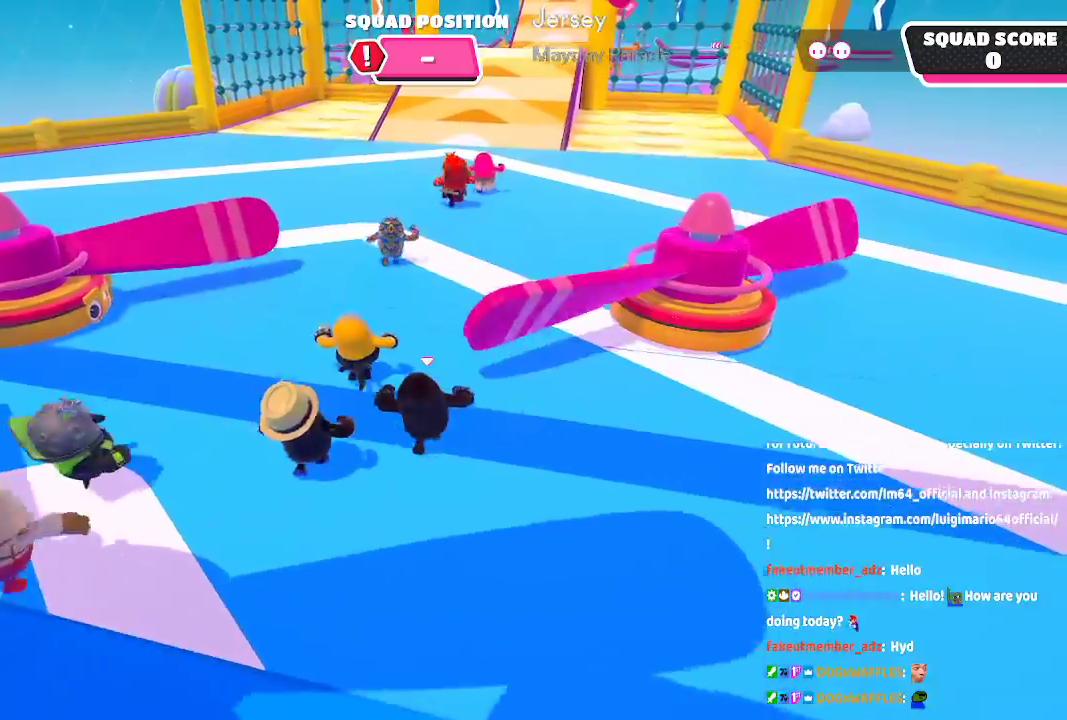
{"dt_ms": 500, "buttons": [], "left_stick": "up", "right_stick": "center", "button_events": []}
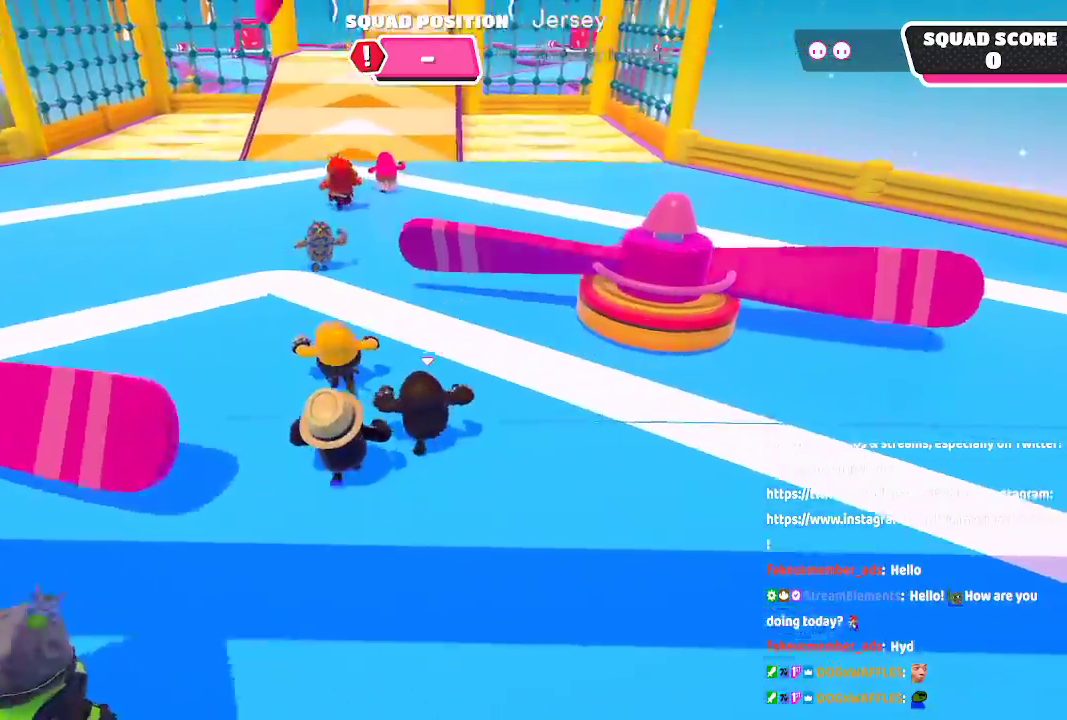
{"dt_ms": 500, "buttons": [], "left_stick": "up", "right_stick": "center", "button_events": []}
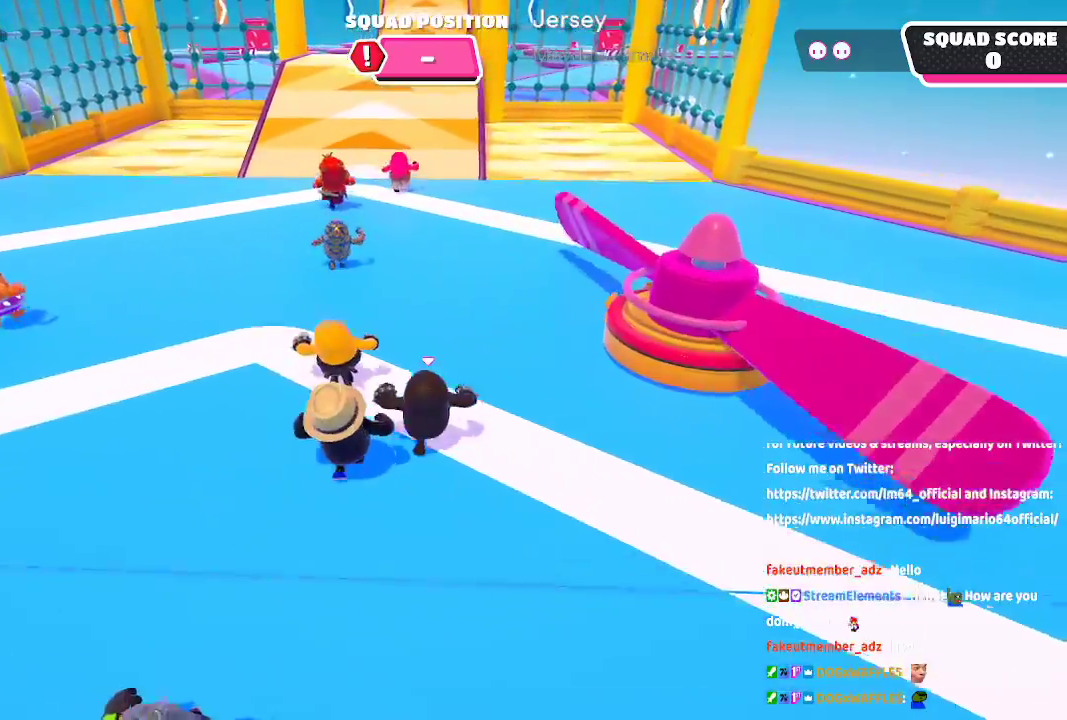
{"dt_ms": 500, "buttons": [], "left_stick": "up", "right_stick": "center", "button_events": []}
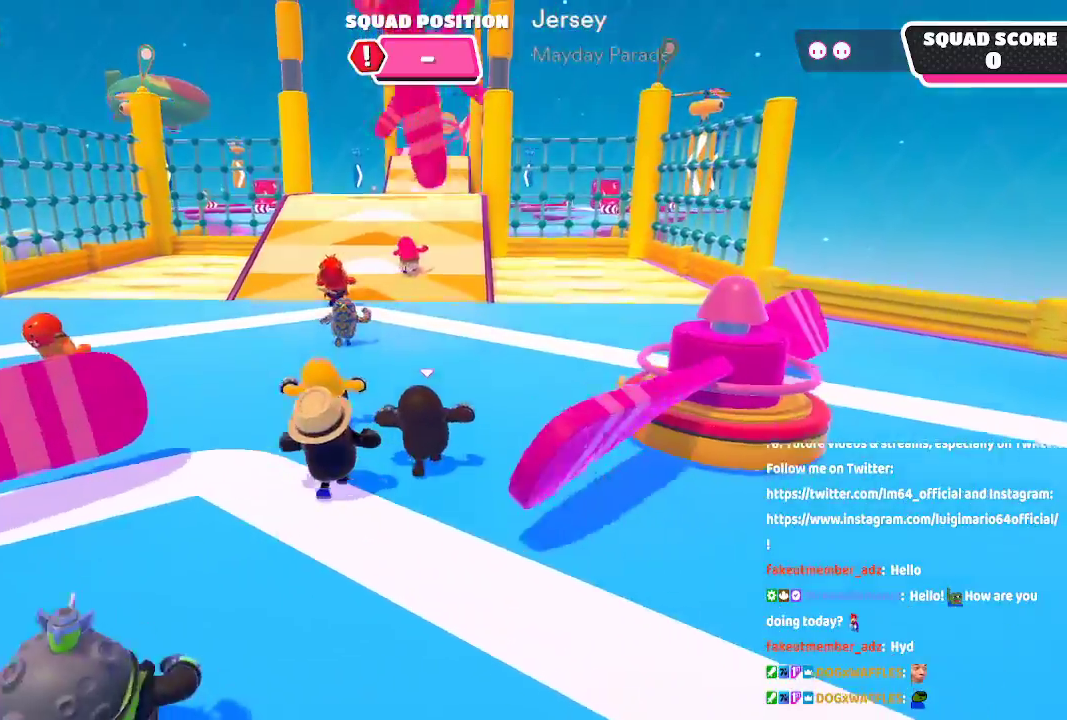
{"dt_ms": 500, "buttons": [], "left_stick": "up", "right_stick": "center", "button_events": []}
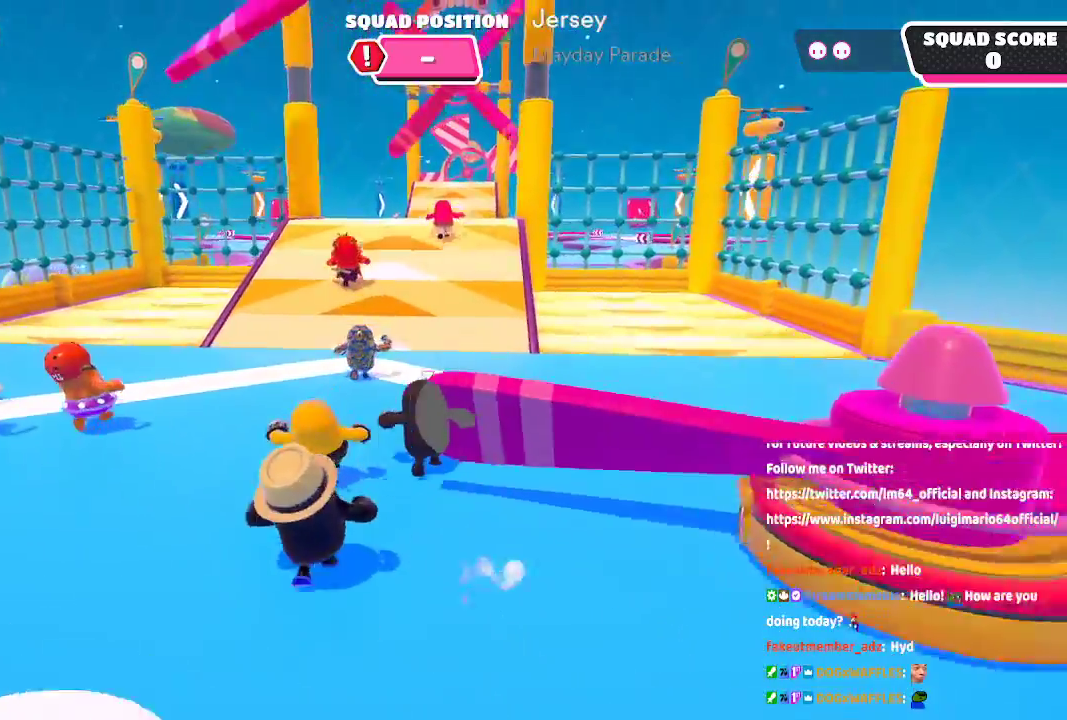
{"dt_ms": 500, "buttons": [], "left_stick": "up", "right_stick": "center", "button_events": []}
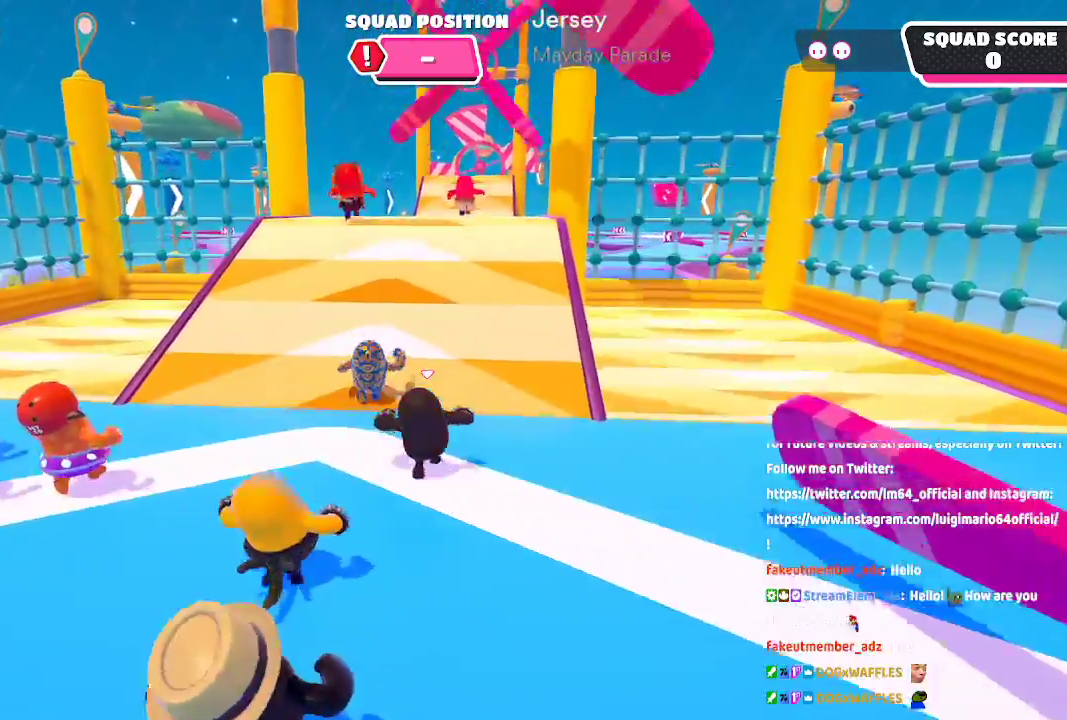
{"dt_ms": 500, "buttons": [], "left_stick": "up", "right_stick": "center", "button_events": []}
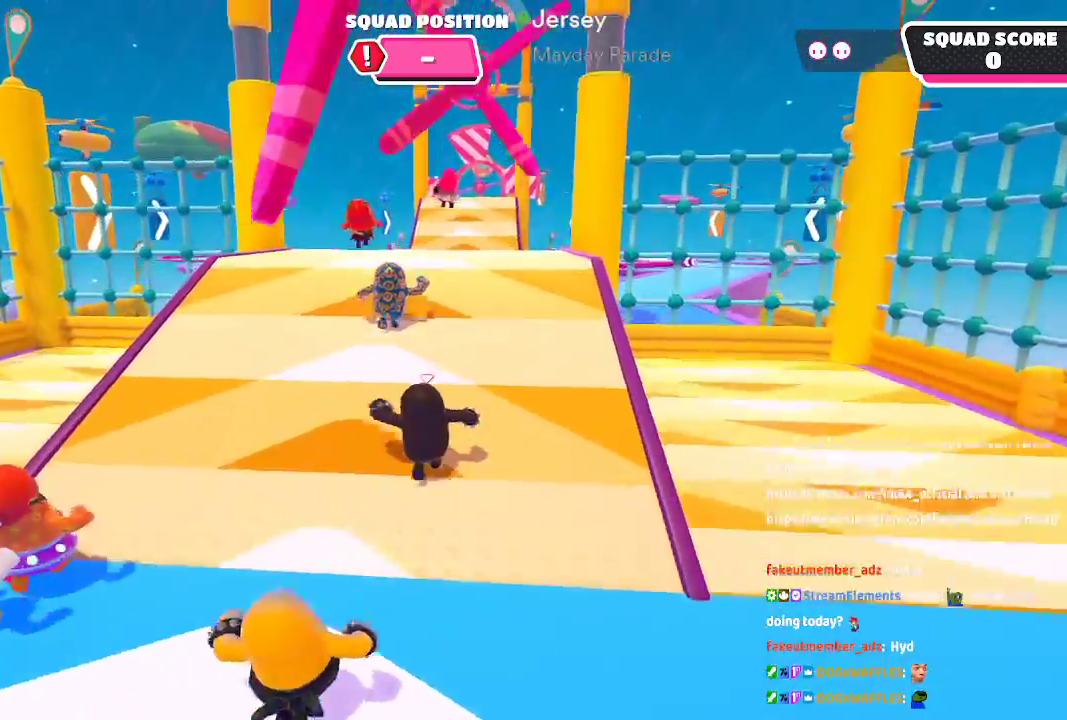
{"dt_ms": 500, "buttons": [], "left_stick": "up", "right_stick": "center", "button_events": []}
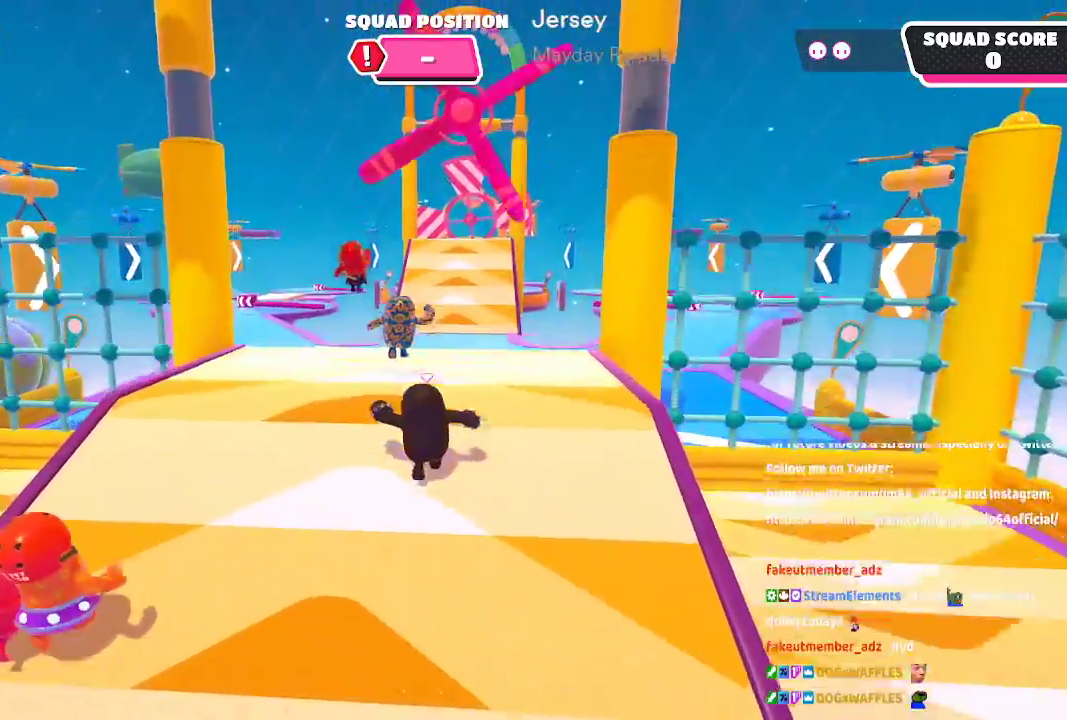
{"dt_ms": 500, "buttons": [], "left_stick": "up", "right_stick": "center", "button_events": [[267, "X", "down"], [367, "X", "up"]]}
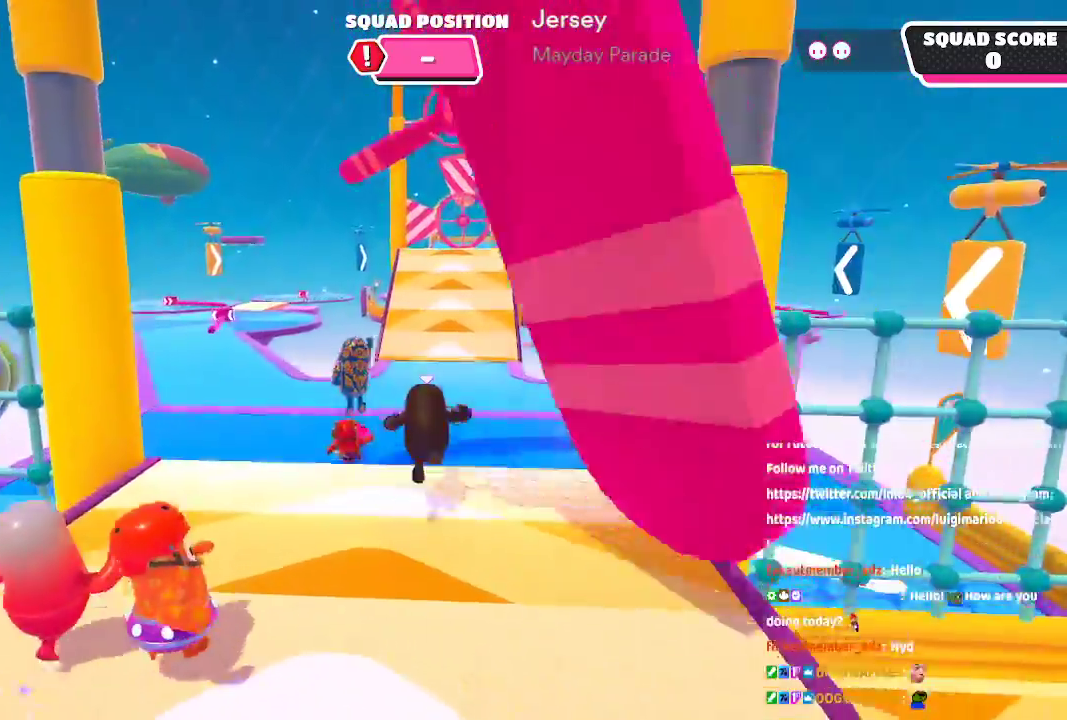
{"dt_ms": 500, "buttons": [], "left_stick": "up", "right_stick": "center", "button_events": []}
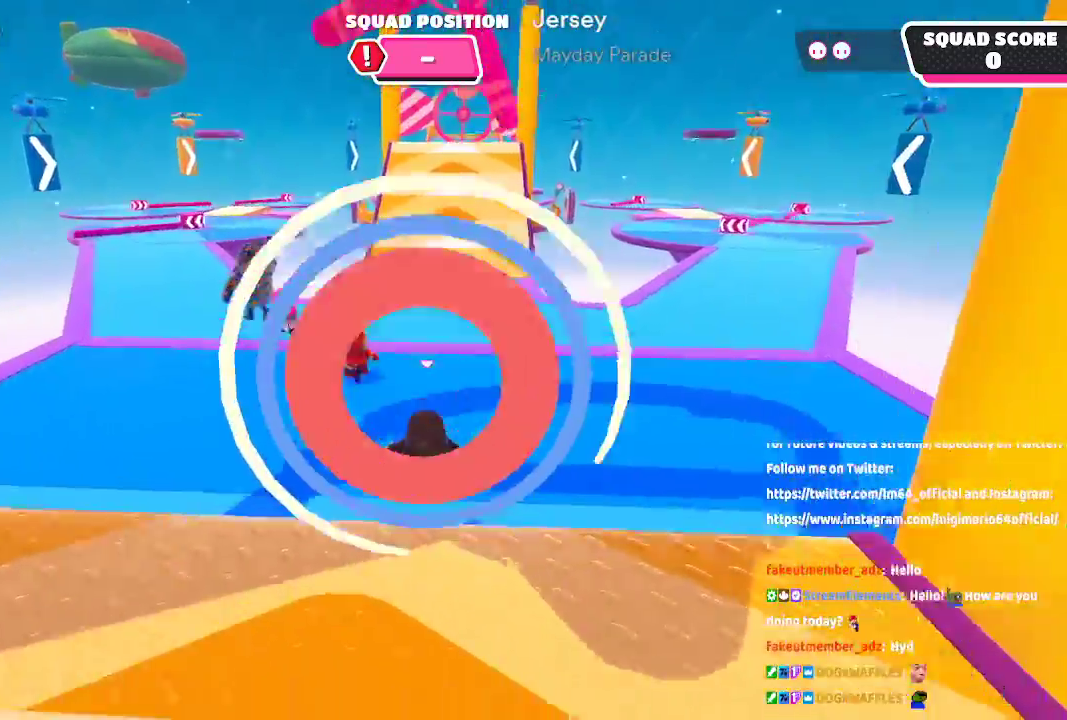
{"dt_ms": 500, "buttons": [], "left_stick": "up", "right_stick": "center", "button_events": [[333, "A", "down"], [467, "A", "up"]]}
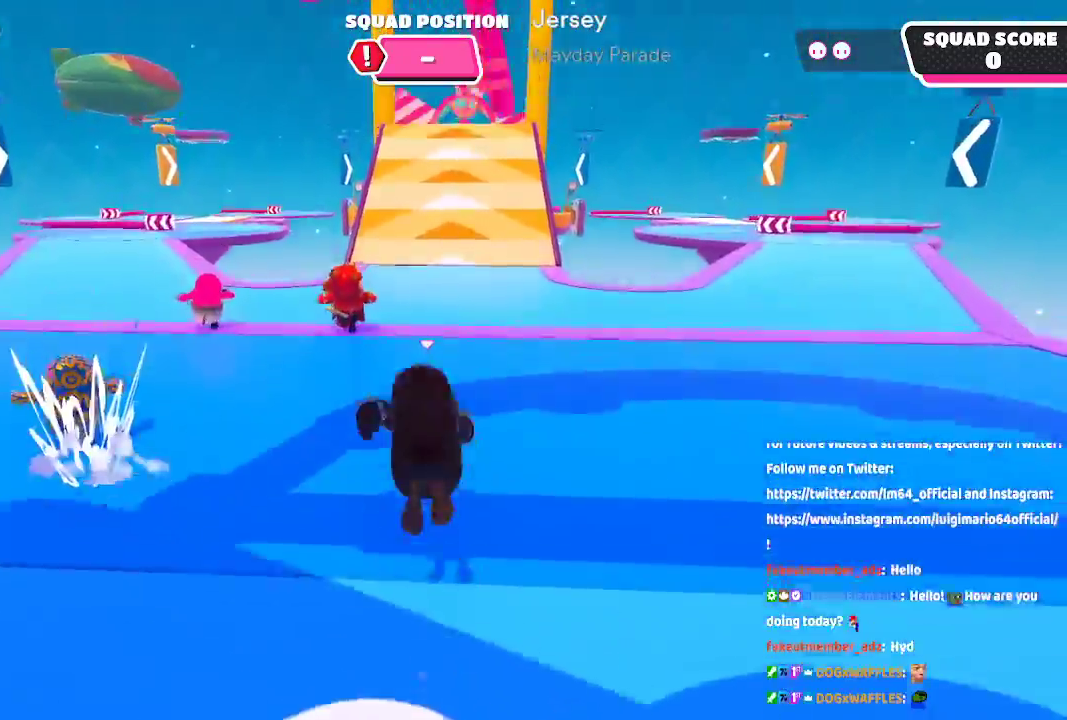
{"dt_ms": 500, "buttons": [], "left_stick": "up", "right_stick": "center", "button_events": []}
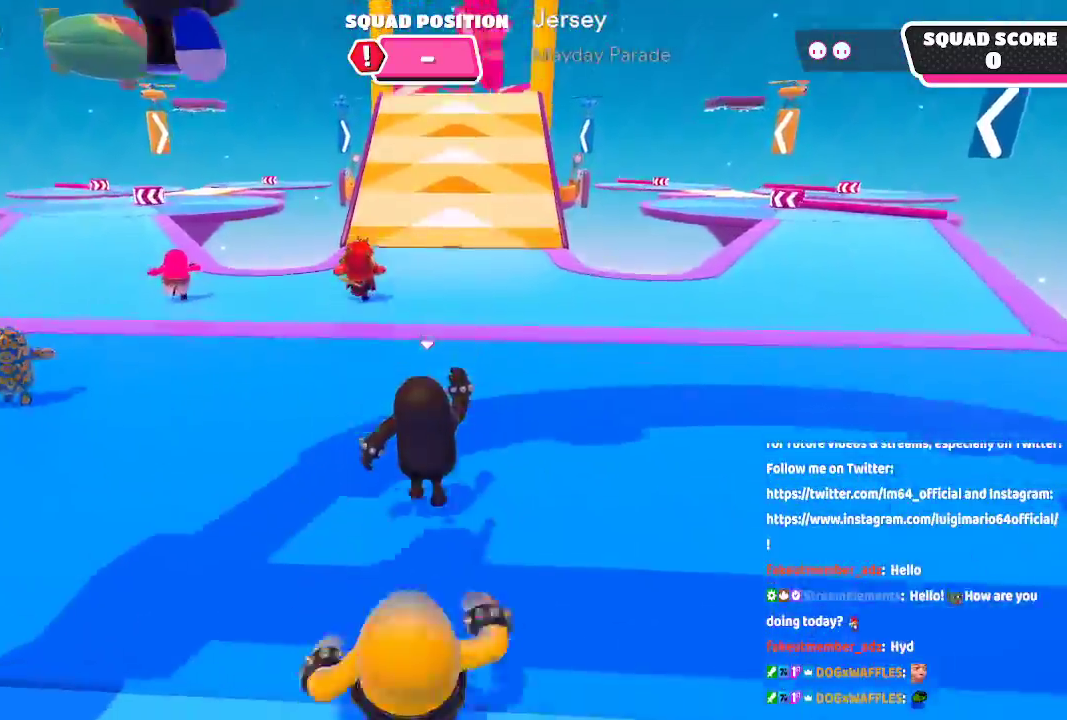
{"dt_ms": 500, "buttons": [], "left_stick": "up", "right_stick": "center", "button_events": []}
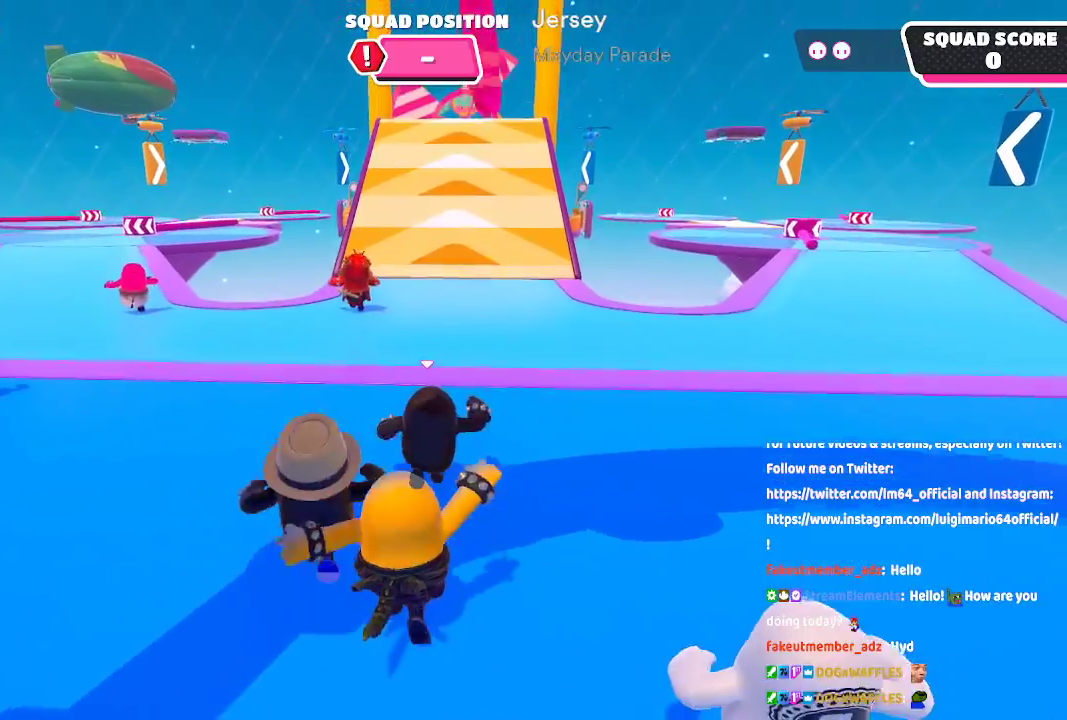
{"dt_ms": 500, "buttons": [], "left_stick": "up", "right_stick": "center", "button_events": []}
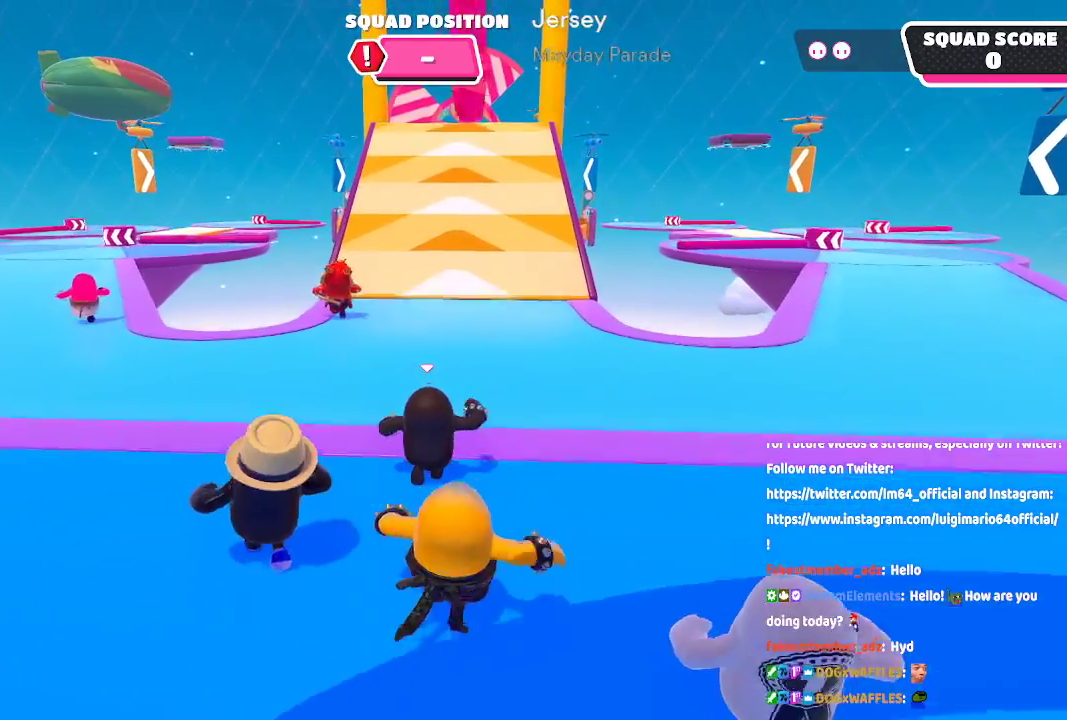
{"dt_ms": 500, "buttons": [], "left_stick": "up", "right_stick": "center", "button_events": []}
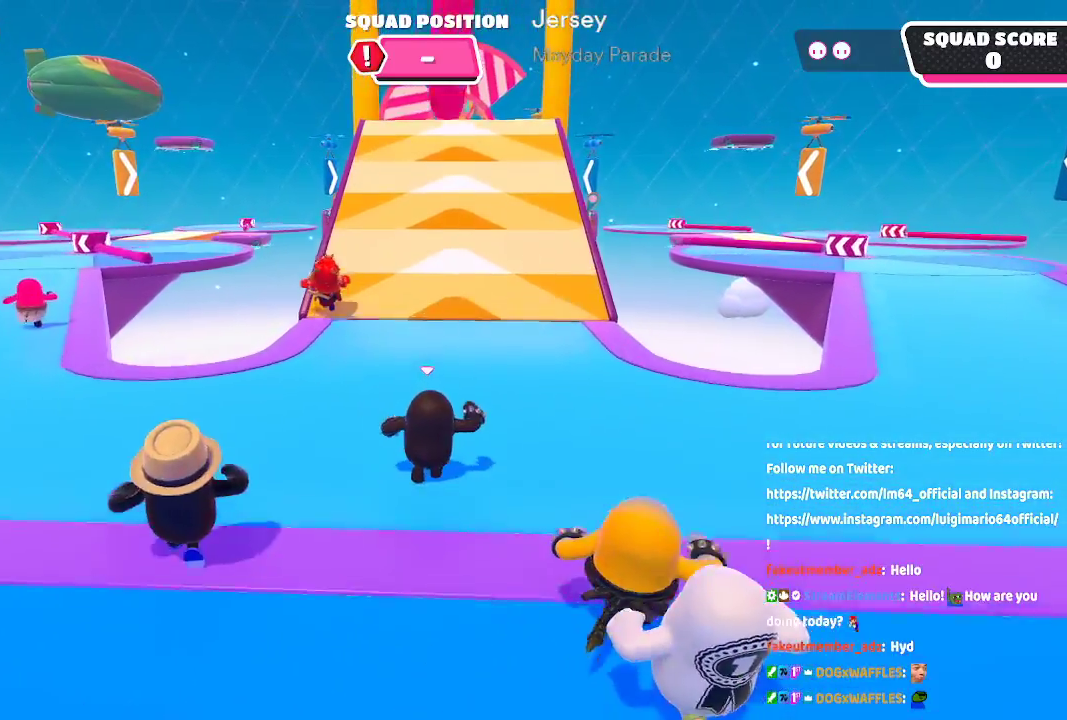
{"dt_ms": 500, "buttons": [], "left_stick": "up", "right_stick": "center", "button_events": []}
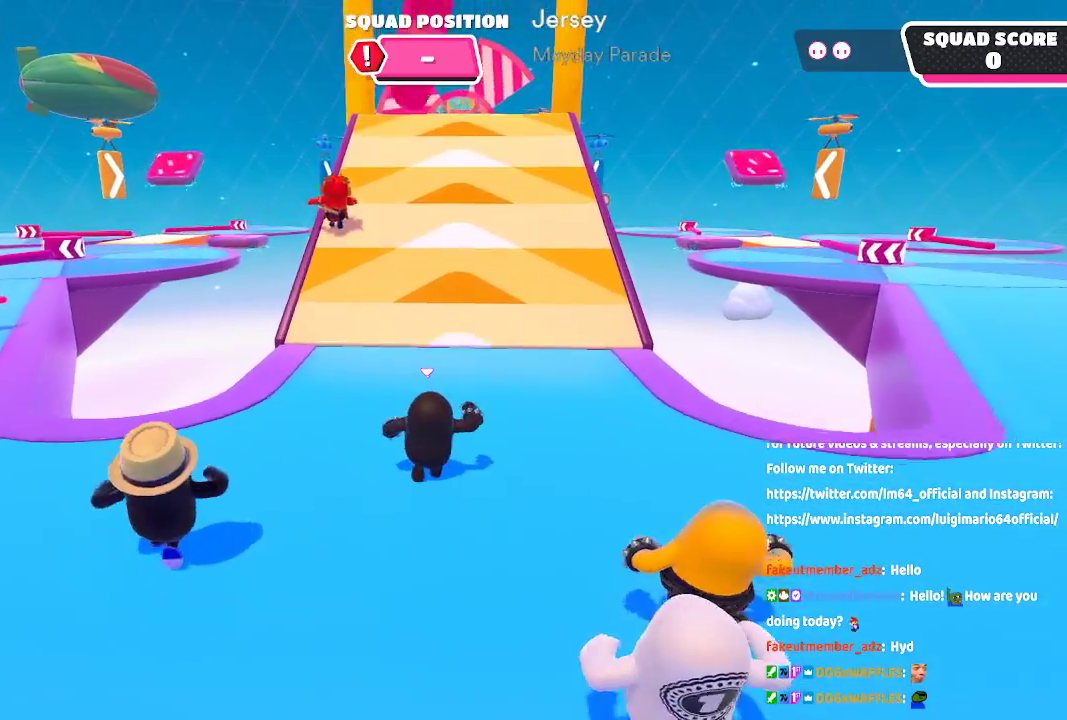
{"dt_ms": 500, "buttons": [], "left_stick": "up", "right_stick": "center", "button_events": []}
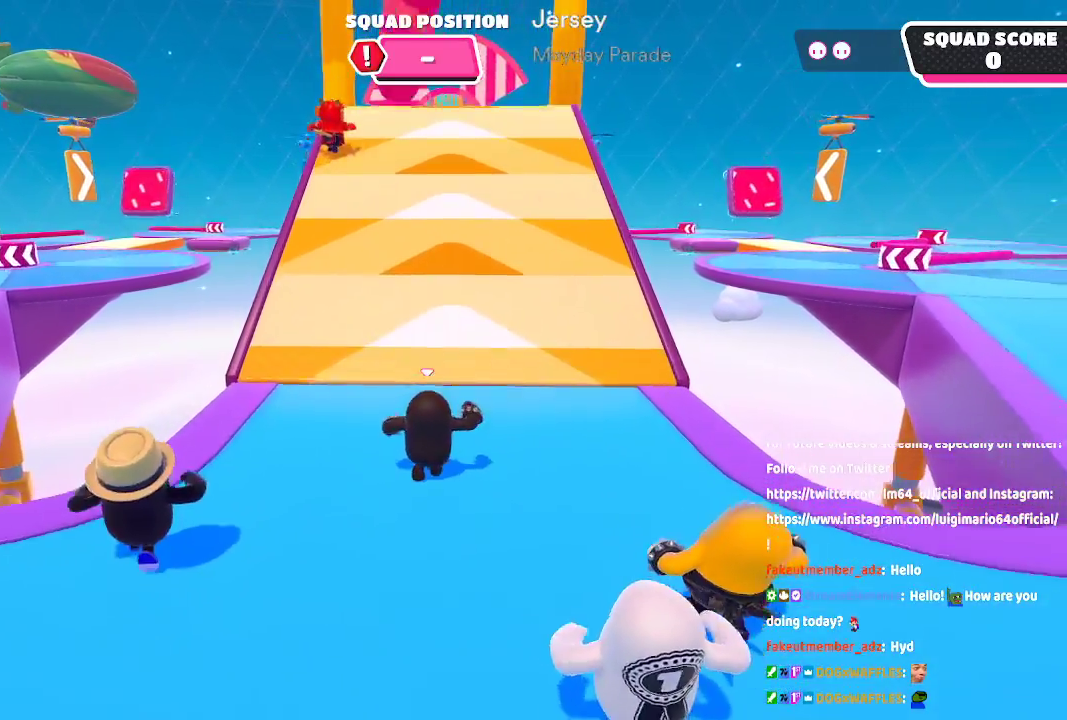
{"dt_ms": 500, "buttons": [], "left_stick": "up", "right_stick": "center", "button_events": []}
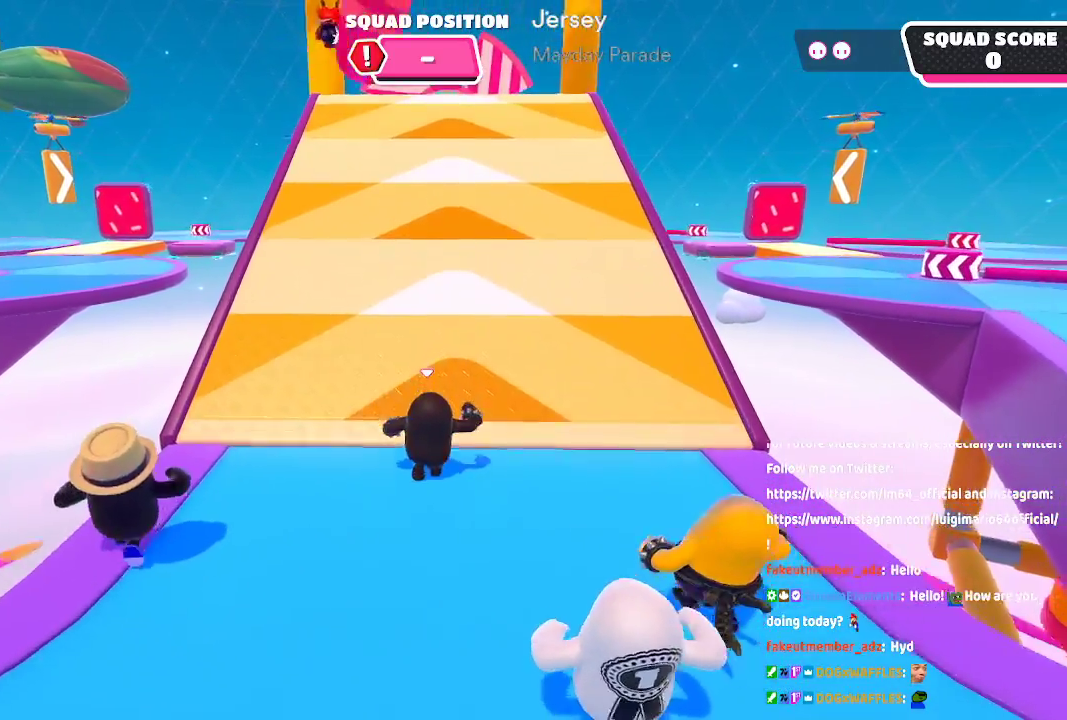
{"dt_ms": 500, "buttons": [], "left_stick": "up", "right_stick": "center", "button_events": []}
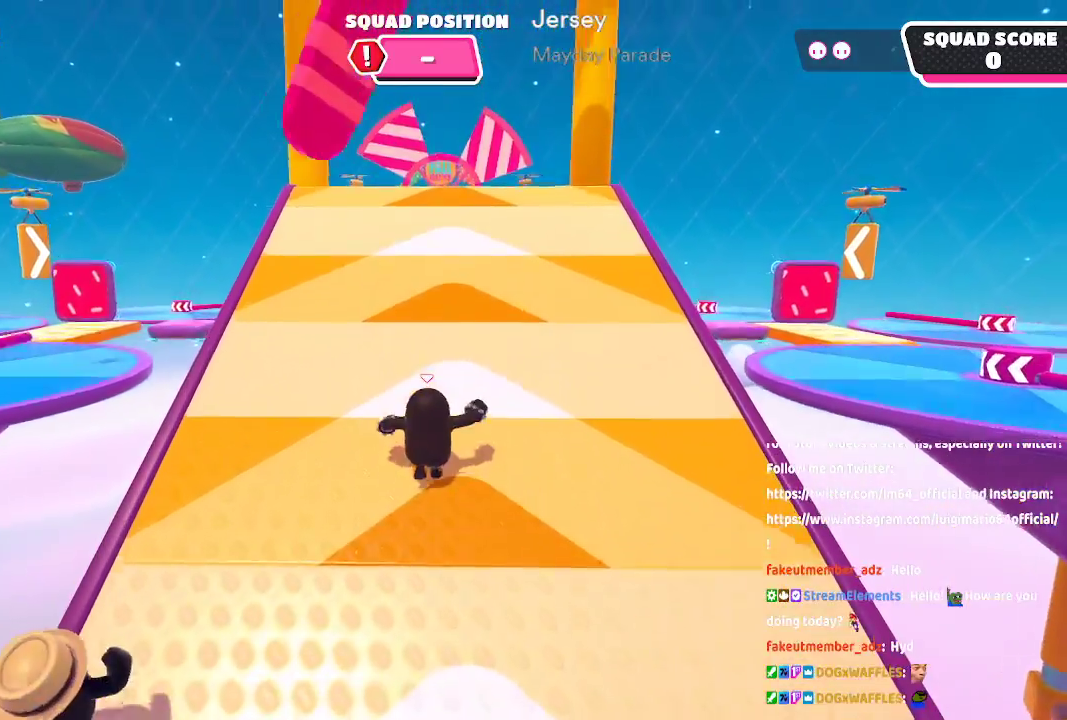
{"dt_ms": 500, "buttons": [], "left_stick": "up", "right_stick": "center", "button_events": []}
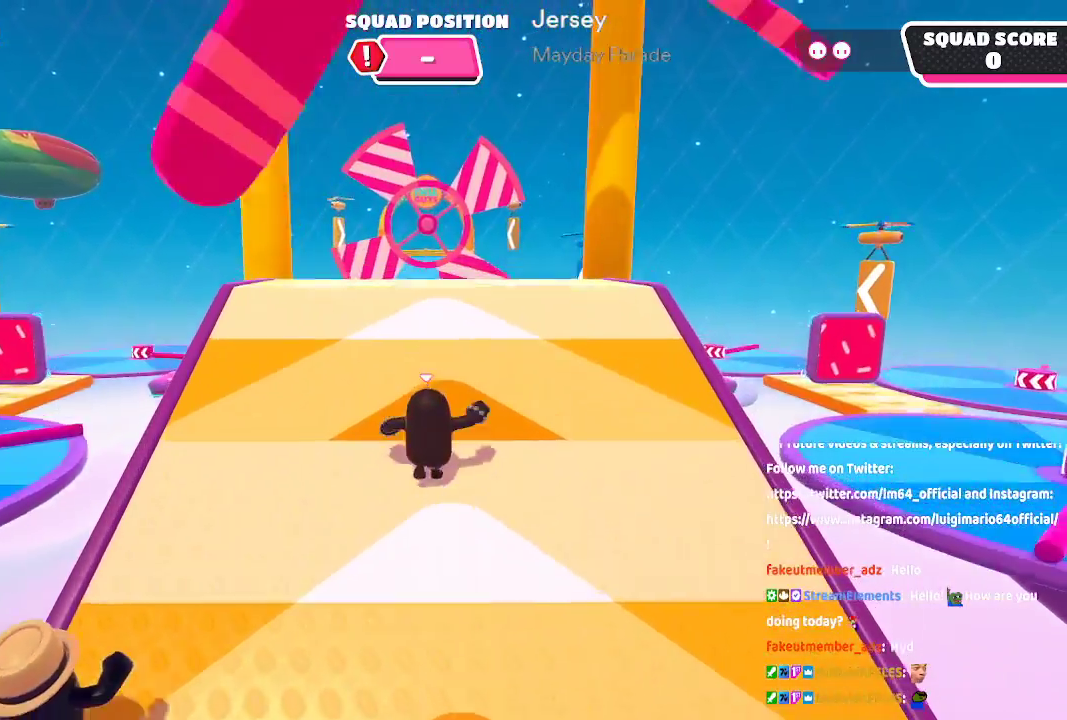
{"dt_ms": 500, "buttons": ["X"], "left_stick": "up", "right_stick": "center", "button_events": [[417, "X", "down"]]}
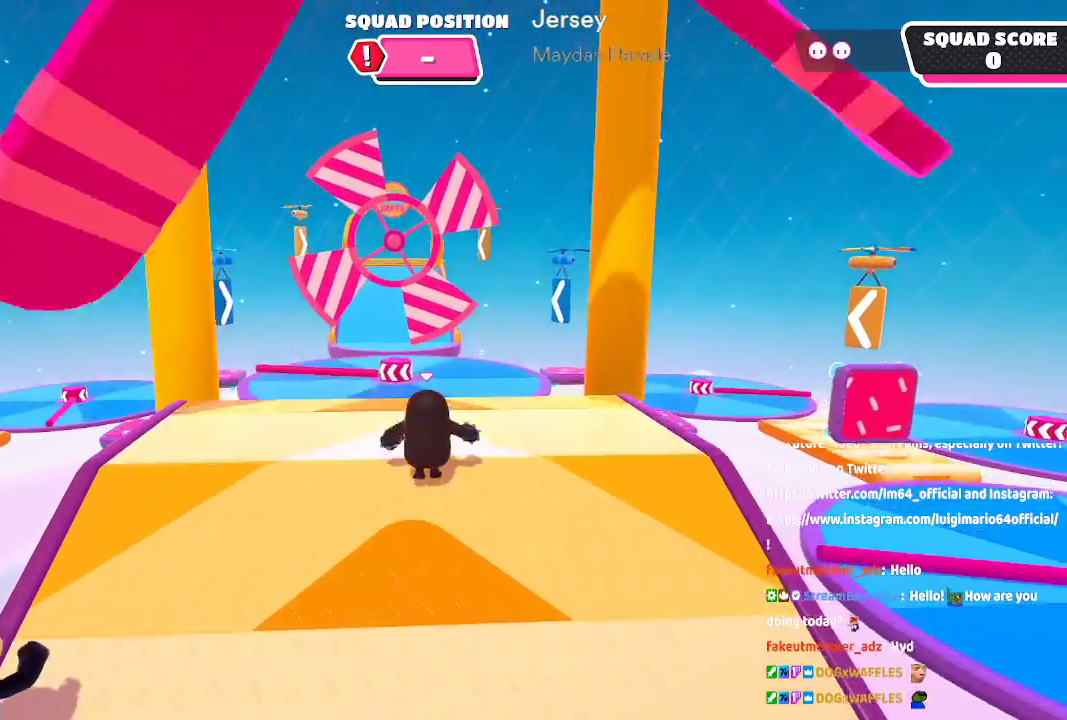
{"dt_ms": 500, "buttons": [], "left_stick": "up", "right_stick": "center", "button_events": [[50, "X", "up"]]}
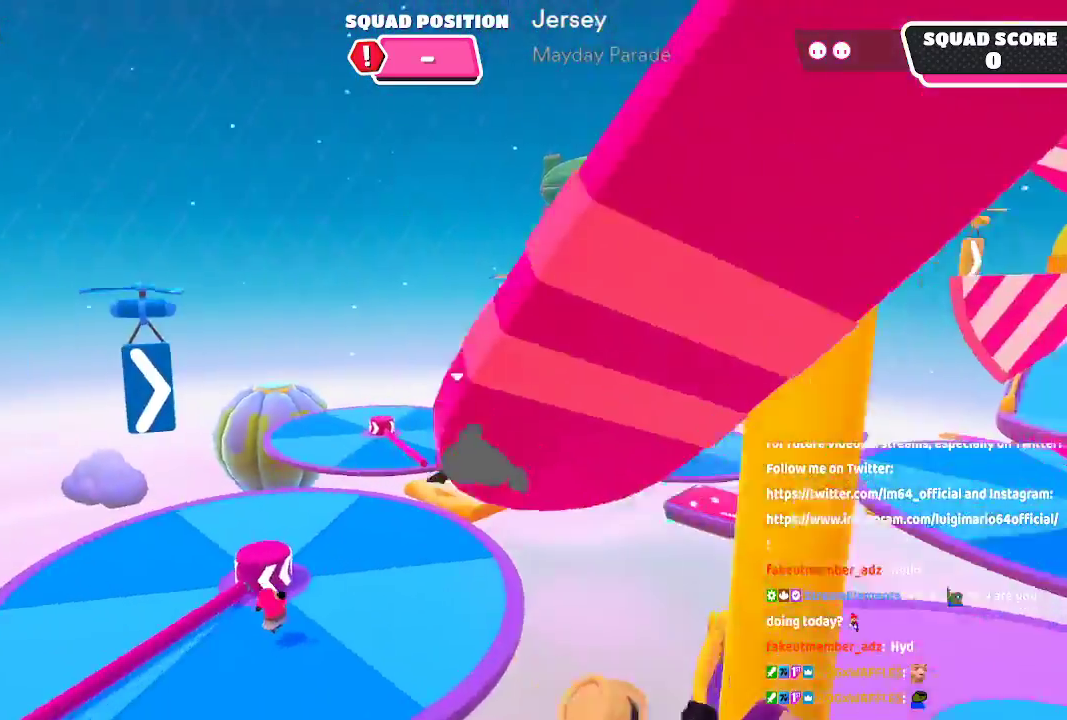
{"dt_ms": 500, "buttons": [], "left_stick": "right", "right_stick": "right", "button_events": []}